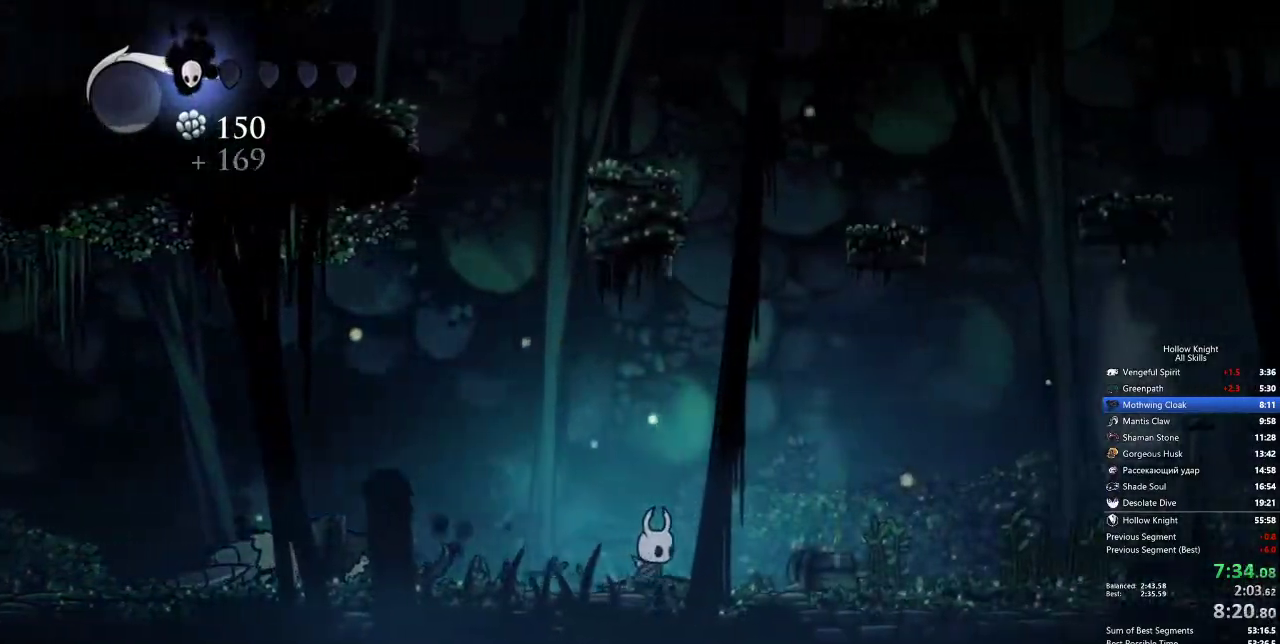
Gameplay with keyboard; each line is a JSON object with the keys held at the frame after it. "events" lists presses ("down") and releases ("up") of "cdash", "dash", "dnail", "down", "heal", "inv", "jump", "left", "nail", "right", "spell" and "up" between this image and that frame as [ms after this image, input, new state], when the widget could be followed in between. No other keys are recorded. Mouse input is not recorded. Key names are as the overlay labels them; some are game actions (e.g. jump) rather than physical keys.
{"keys": ["right"], "events": []}
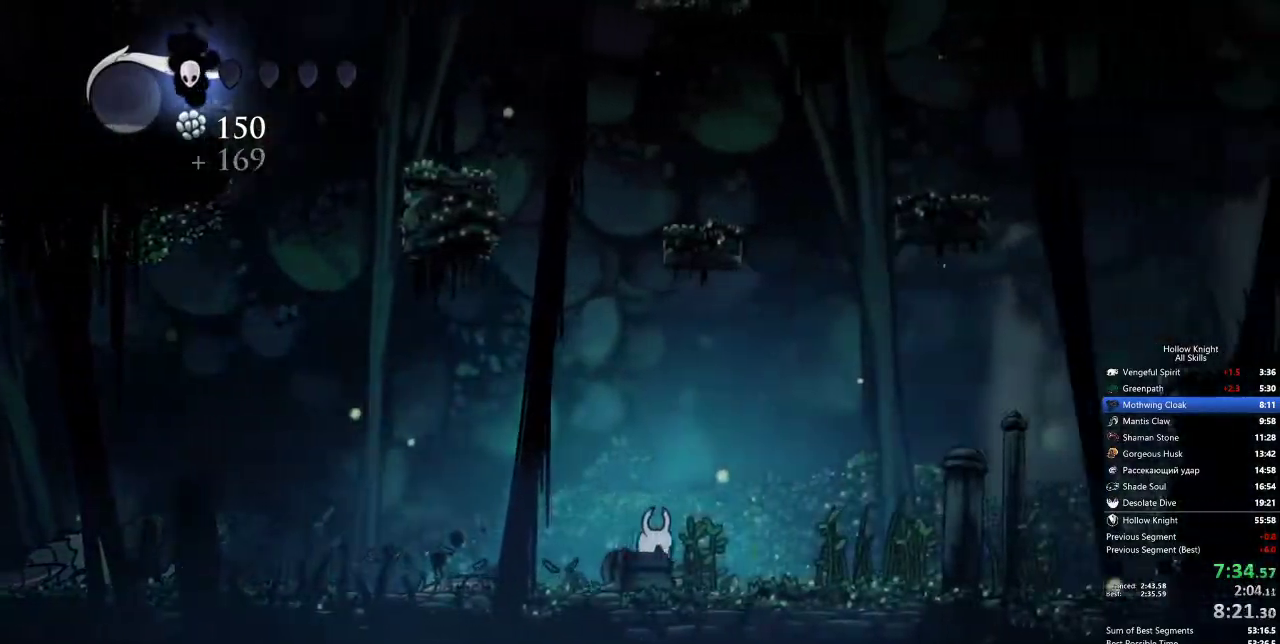
{"keys": ["right"], "events": [[317, "nail", "down"], [367, "nail", "up"]]}
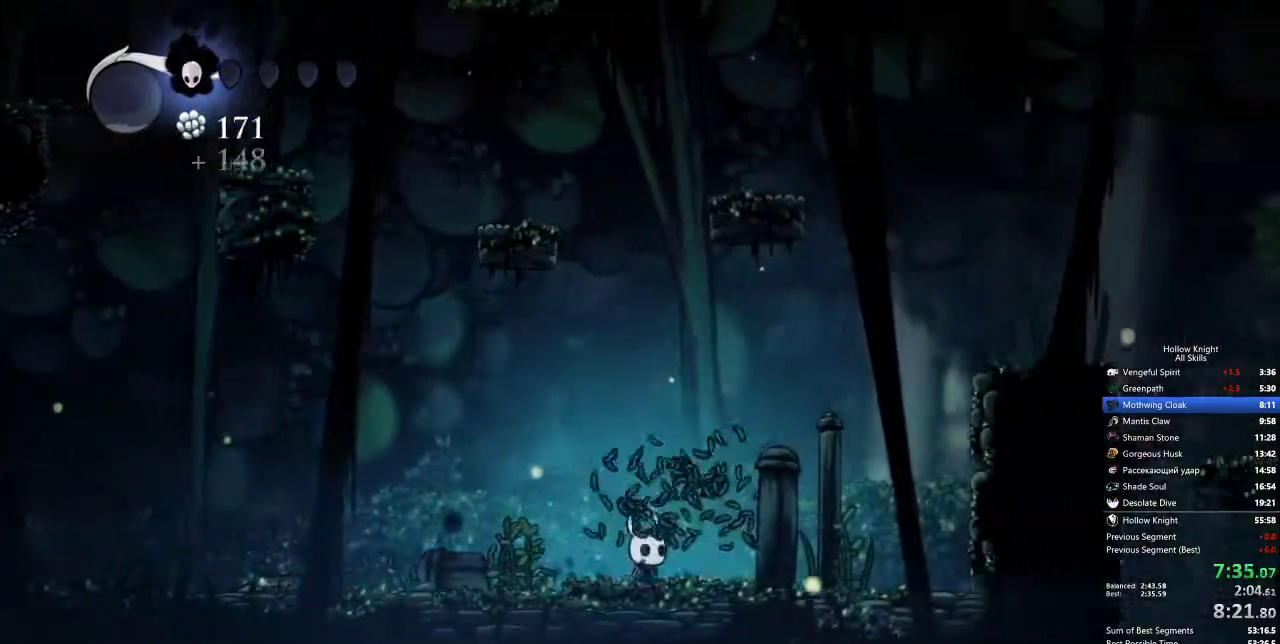
{"keys": ["jump", "right"], "events": [[500, "jump", "down"]]}
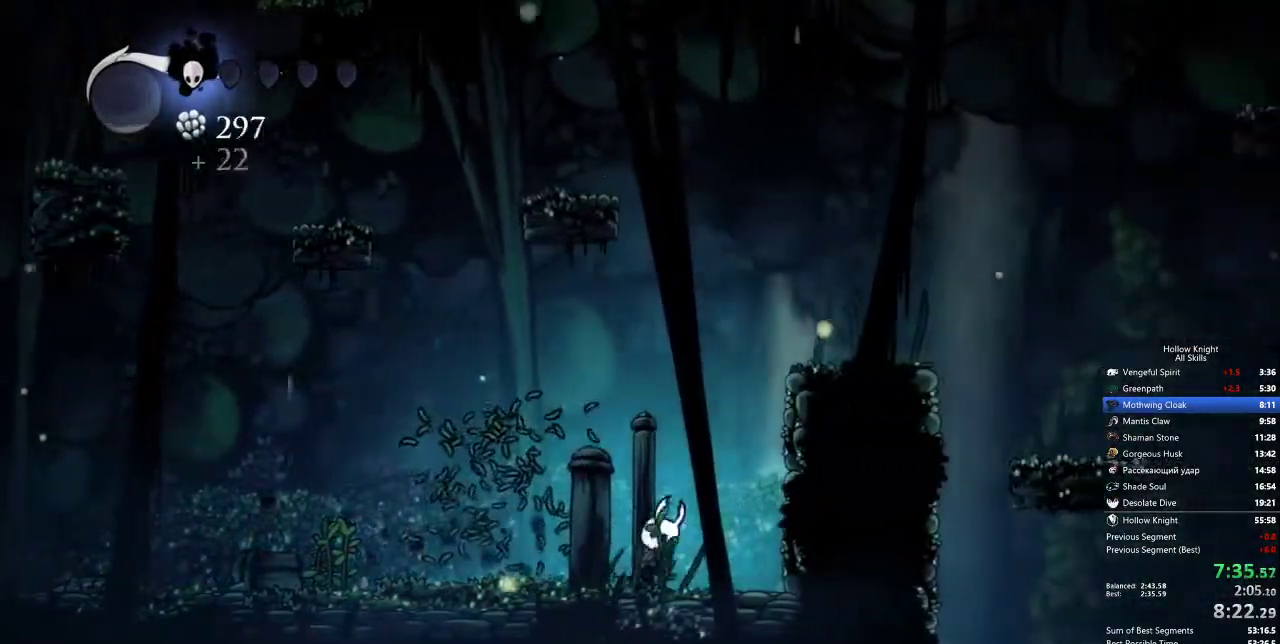
{"keys": ["jump", "right"], "events": []}
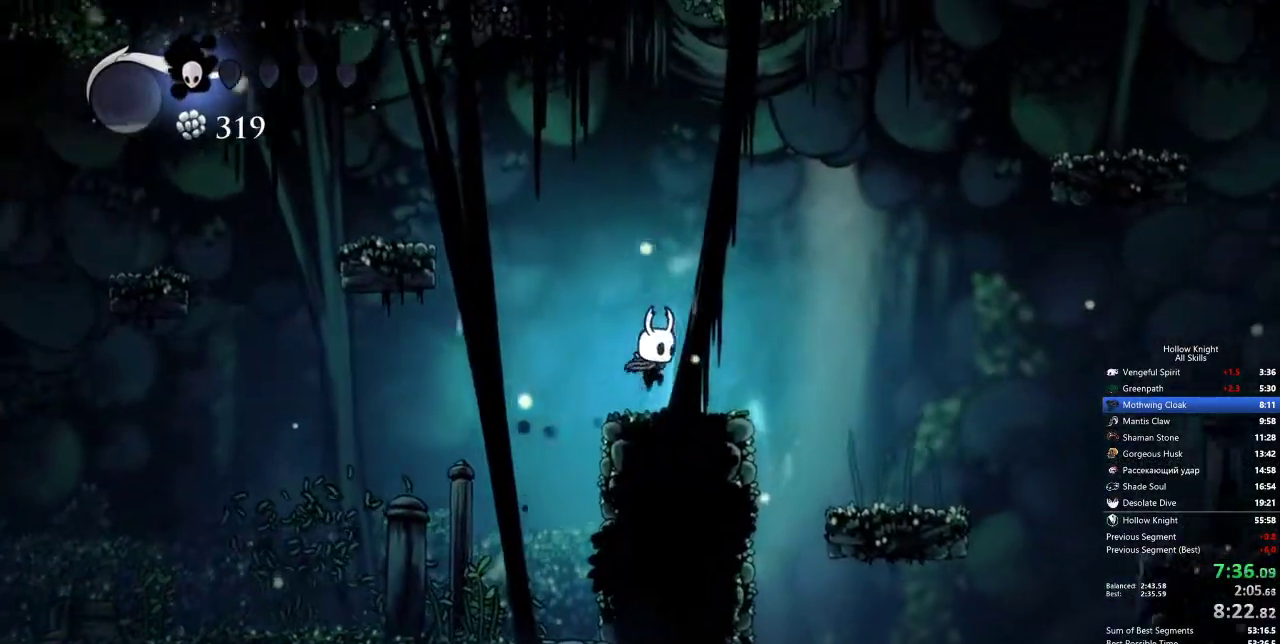
{"keys": [], "events": [[167, "jump", "up"], [450, "right", "up"]]}
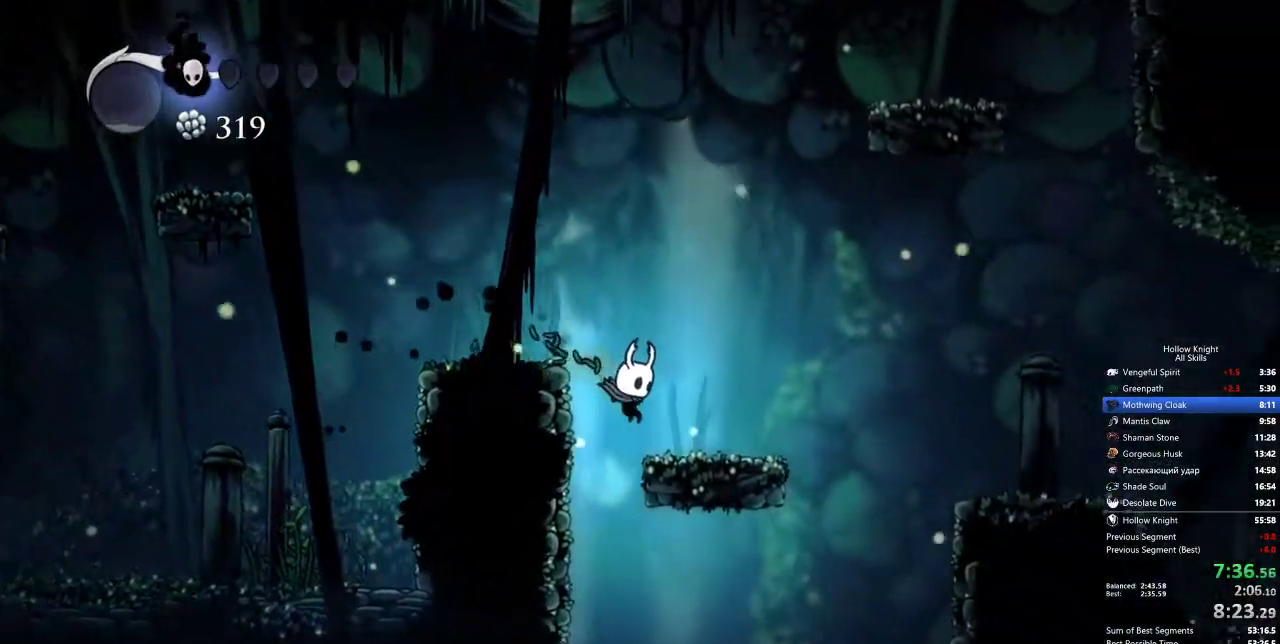
{"keys": ["left"], "events": [[183, "left", "down"]]}
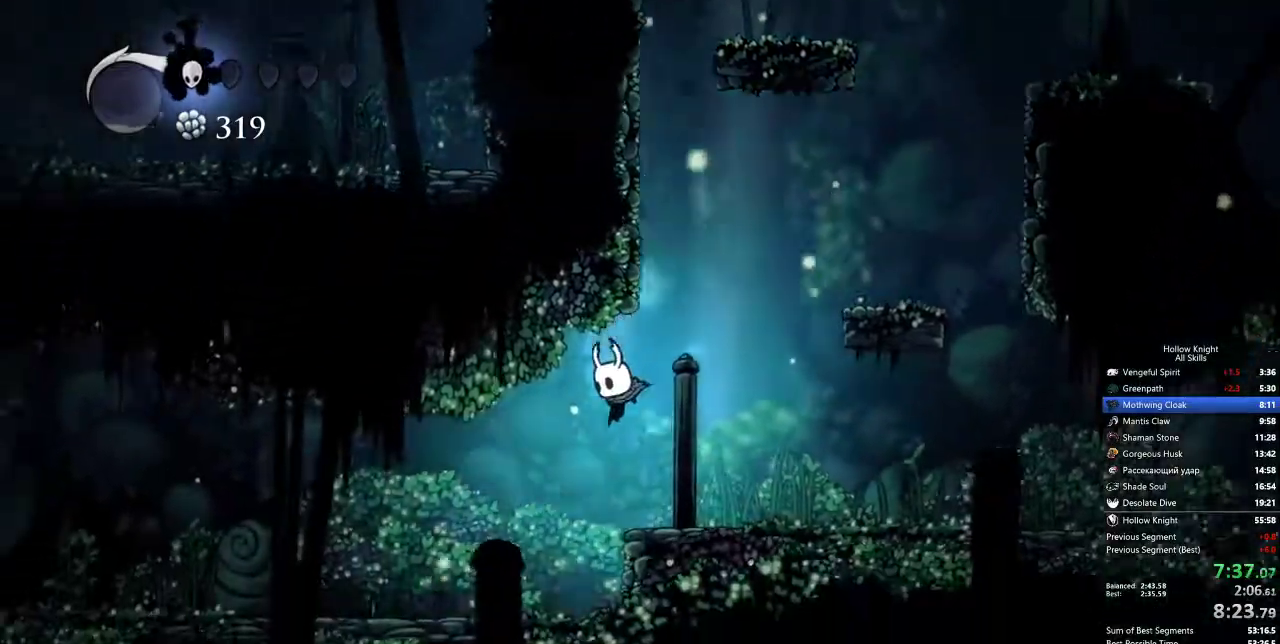
{"keys": ["left"], "events": []}
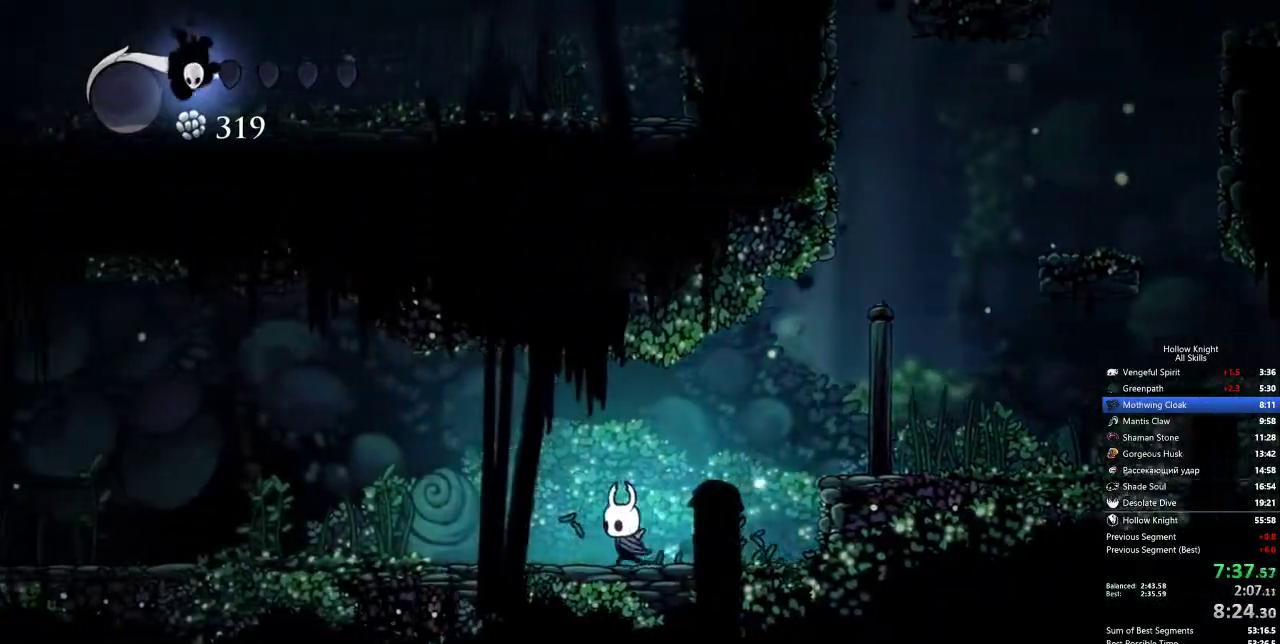
{"keys": ["left"], "events": []}
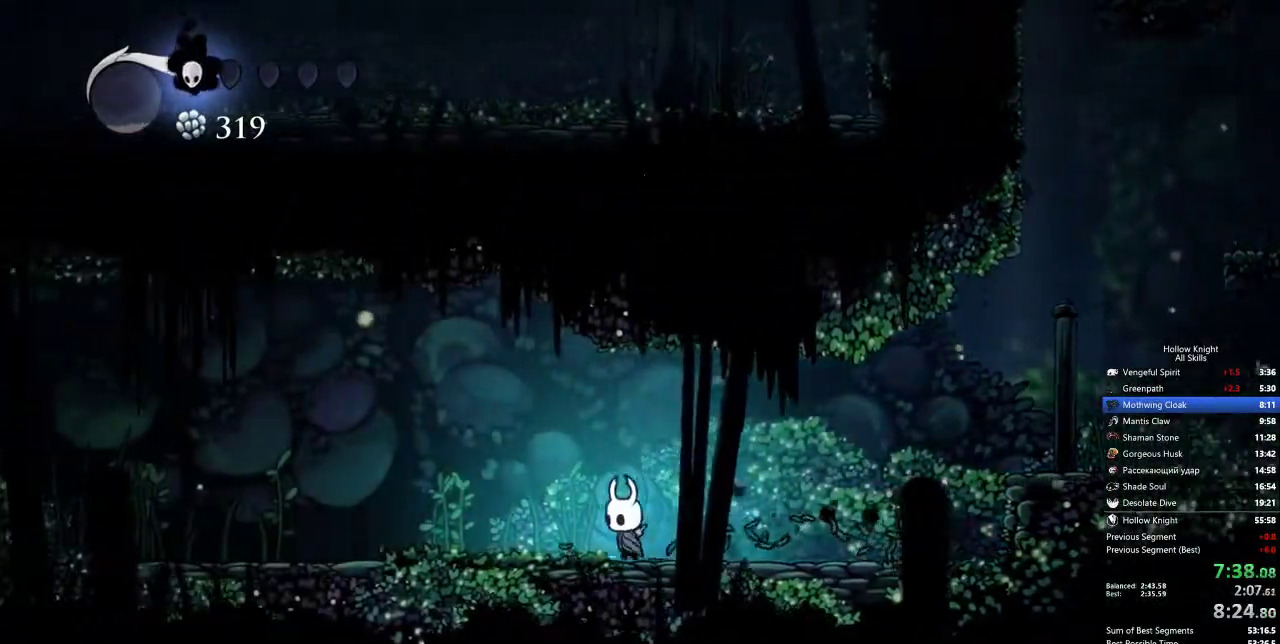
{"keys": ["left"], "events": []}
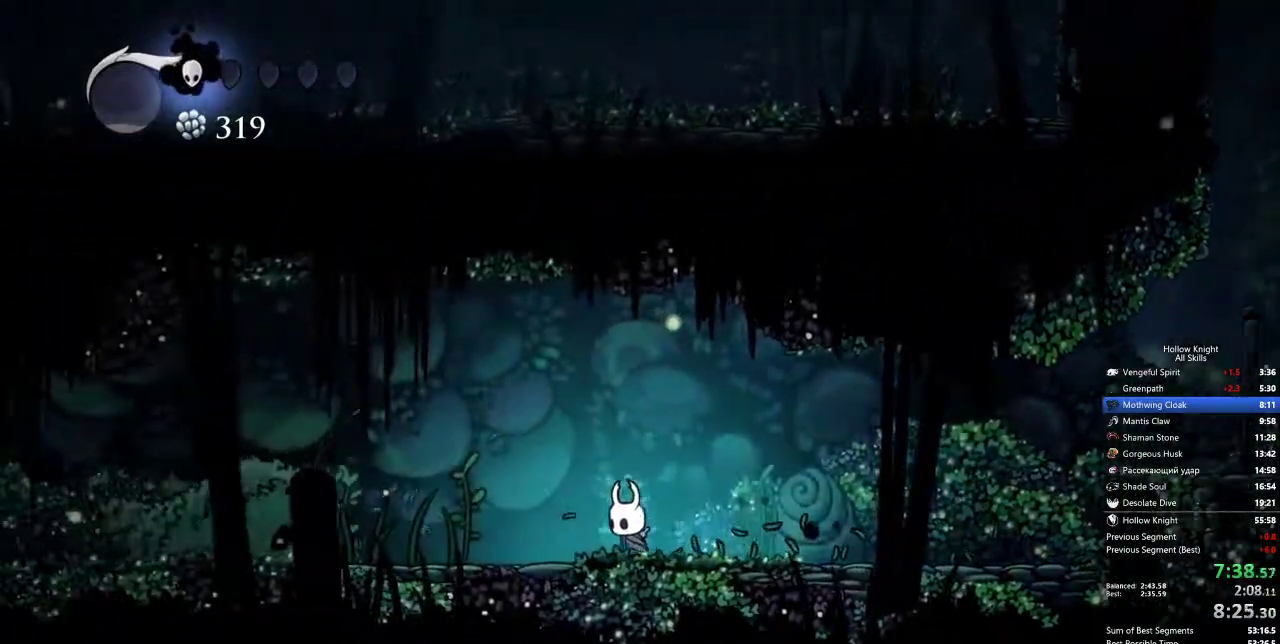
{"keys": ["left"], "events": [[300, "nail", "down"], [383, "nail", "up"]]}
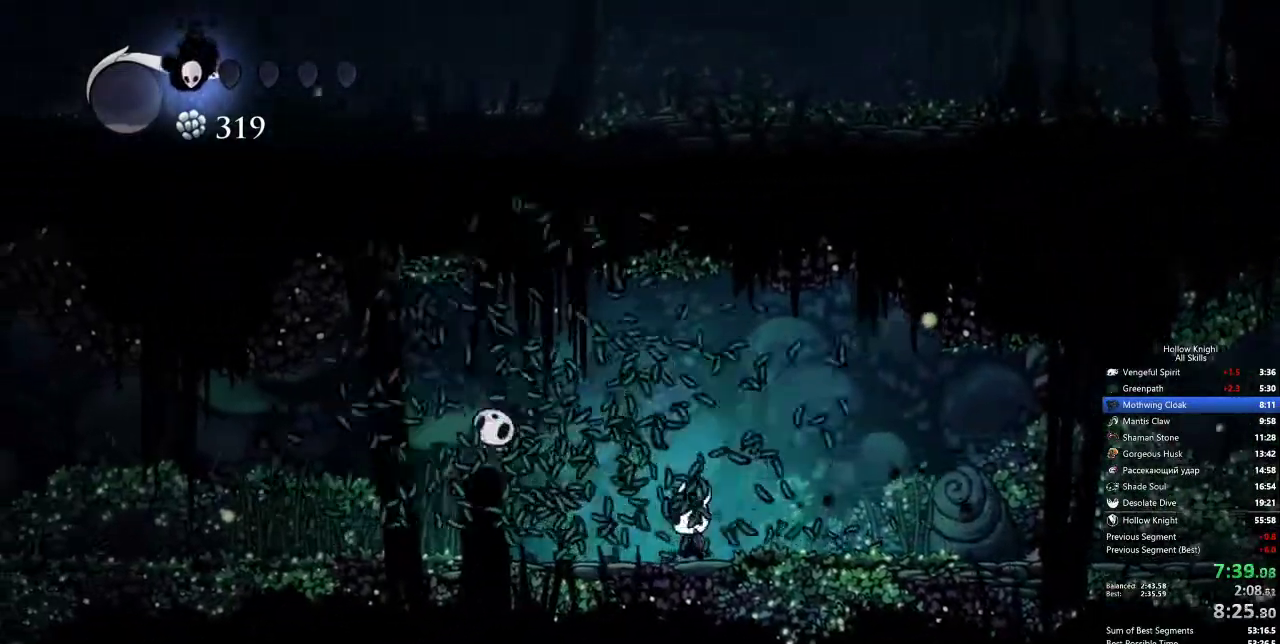
{"keys": ["up"], "events": [[217, "up", "down"], [500, "left", "up"]]}
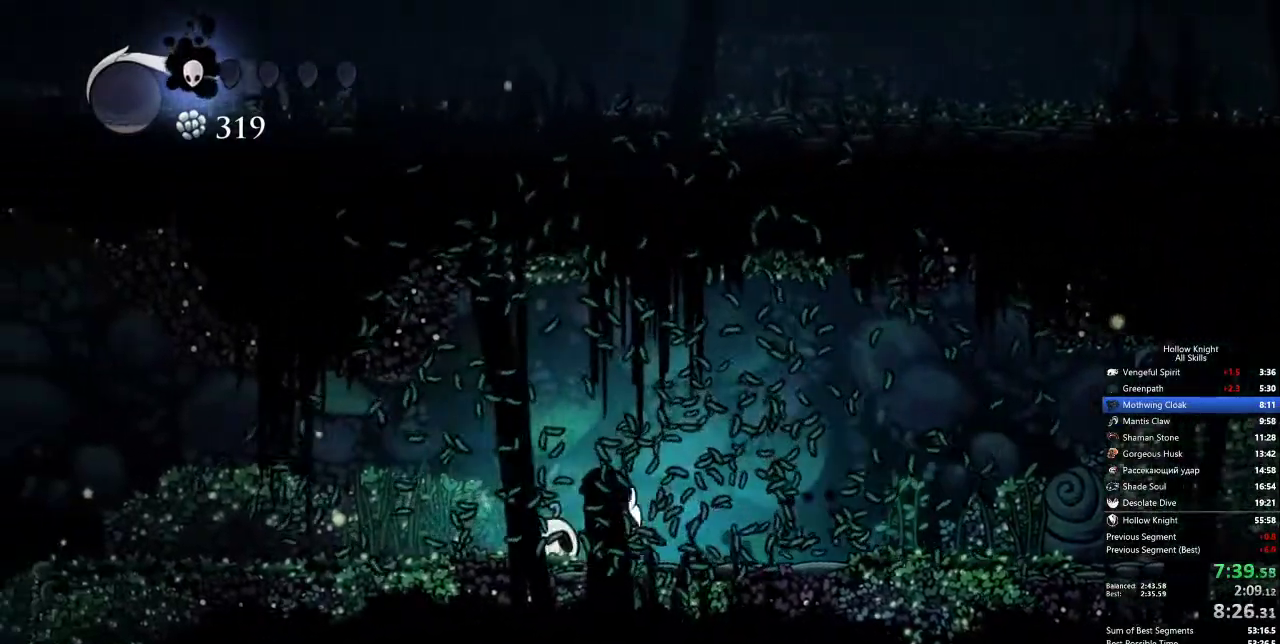
{"keys": ["left", "nail", "up"], "events": [[50, "nail", "down"], [100, "left", "down"], [150, "nail", "up"], [450, "nail", "down"]]}
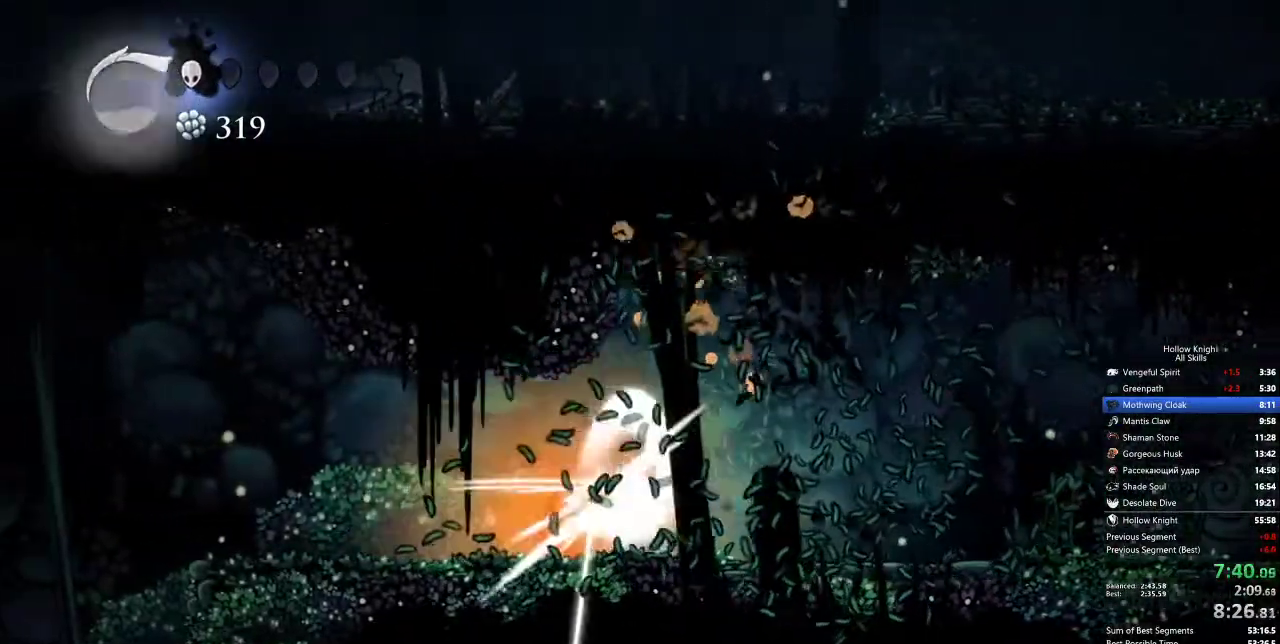
{"keys": ["left"], "events": [[83, "nail", "up"], [283, "up", "up"], [367, "nail", "down"], [467, "nail", "up"]]}
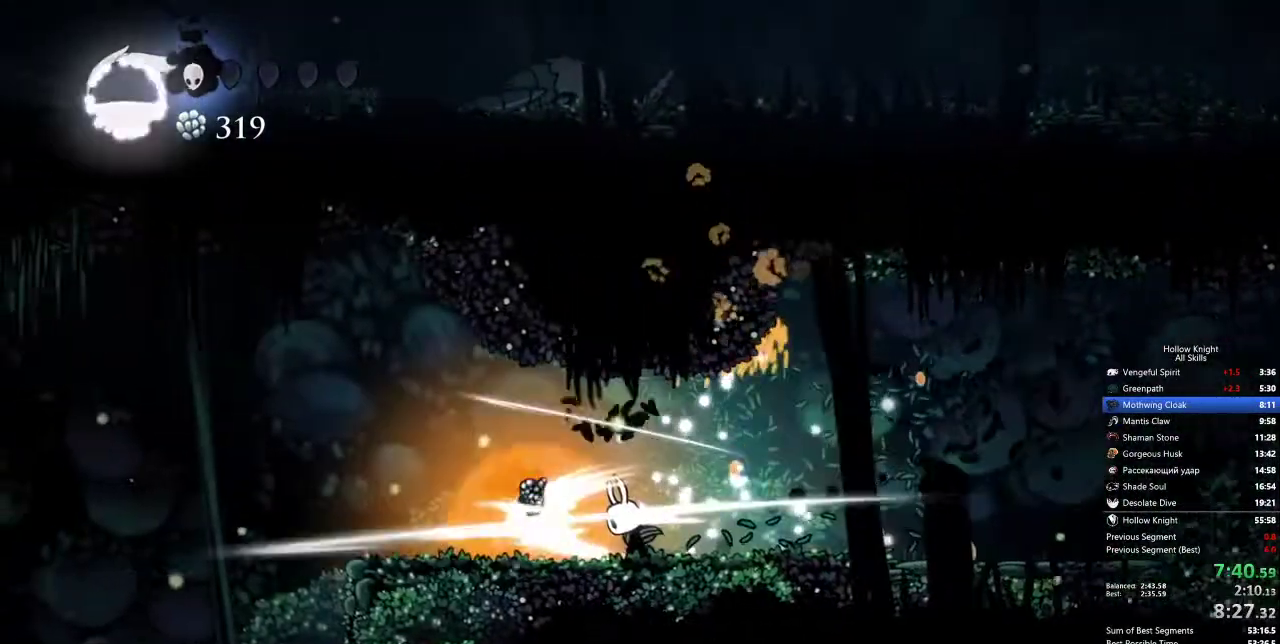
{"keys": ["left"], "events": []}
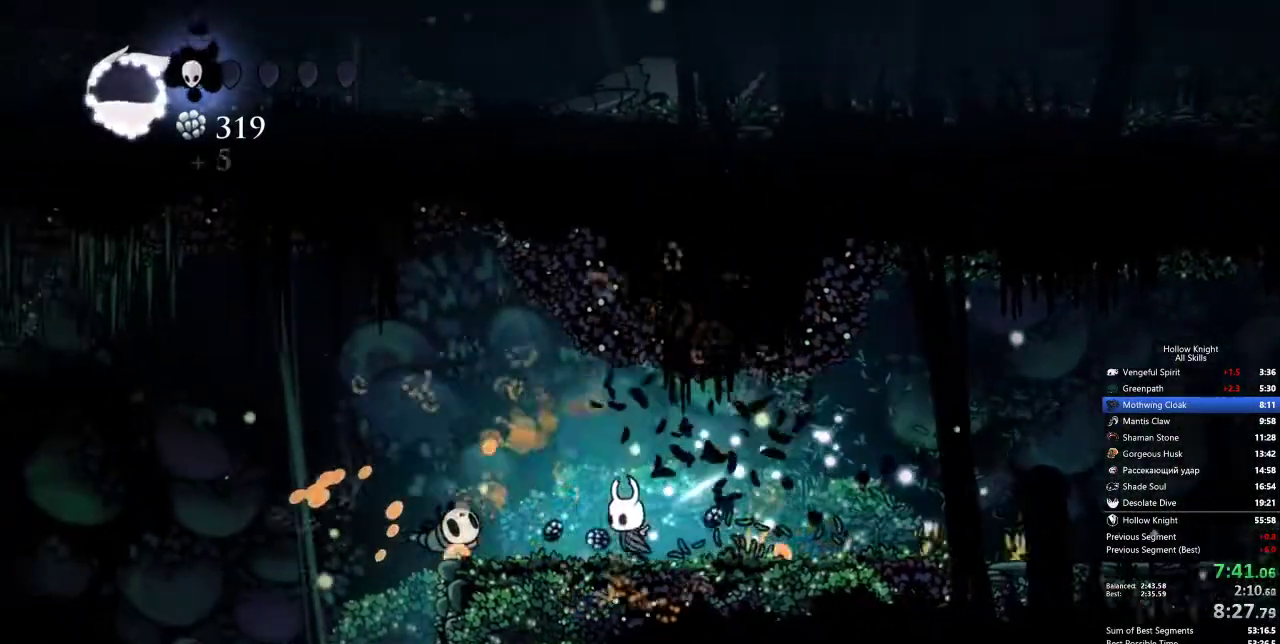
{"keys": ["left"], "events": []}
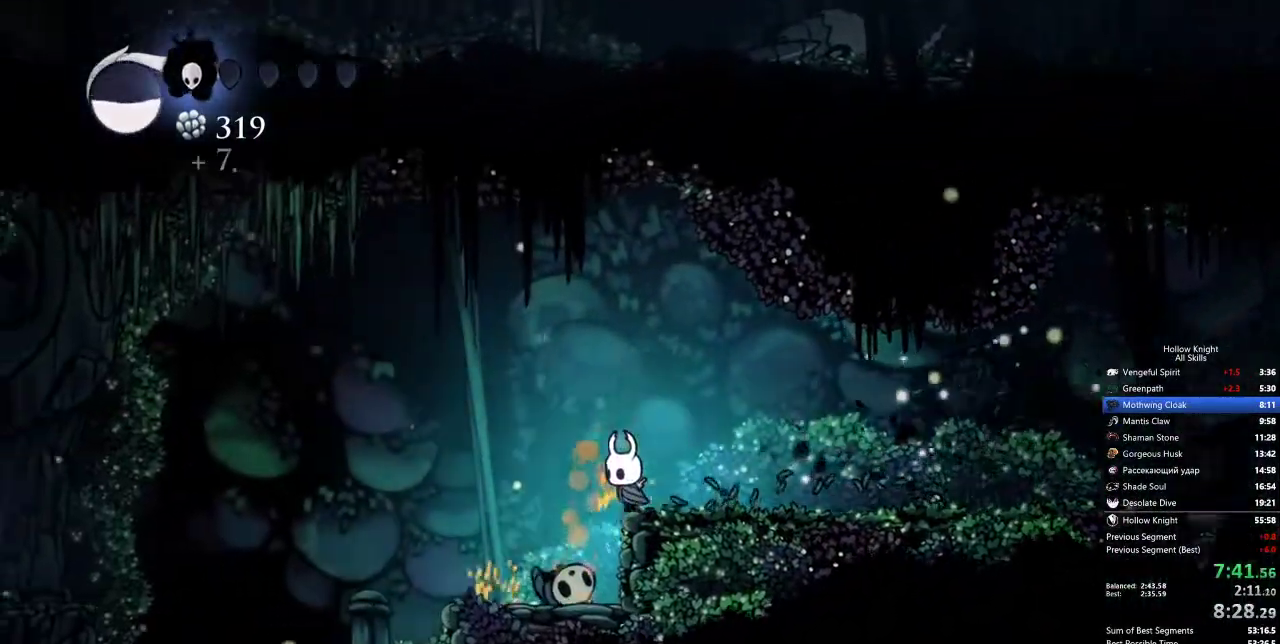
{"keys": ["left"], "events": []}
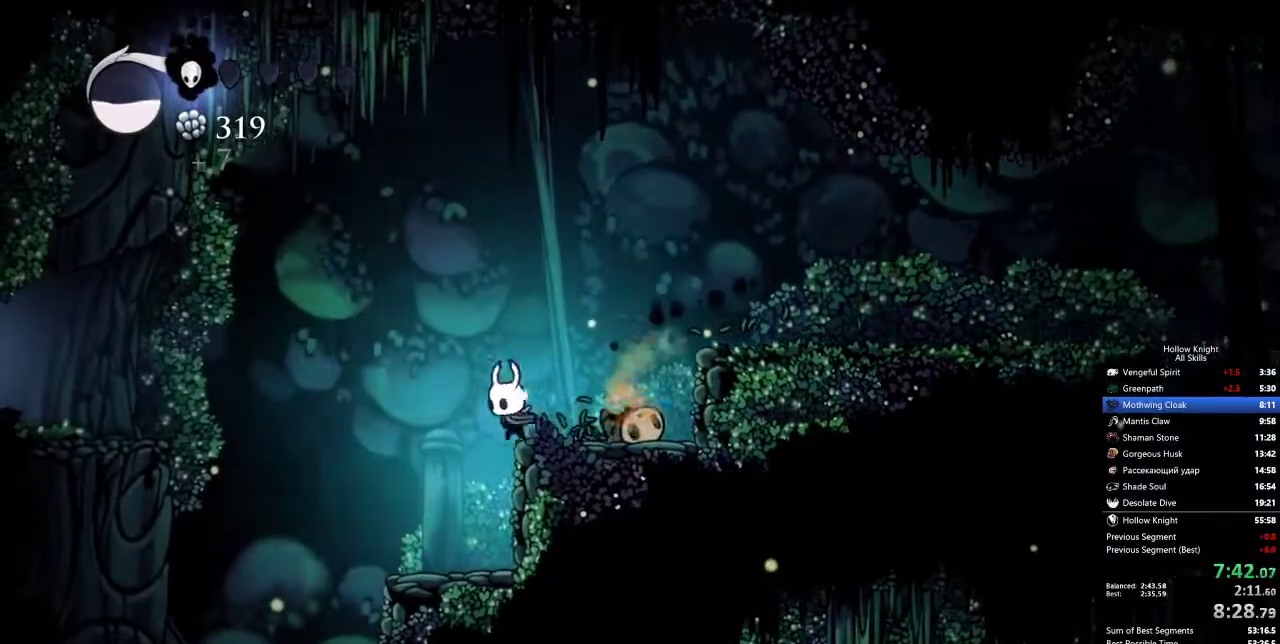
{"keys": ["jump", "left"], "events": [[17, "jump", "down"]]}
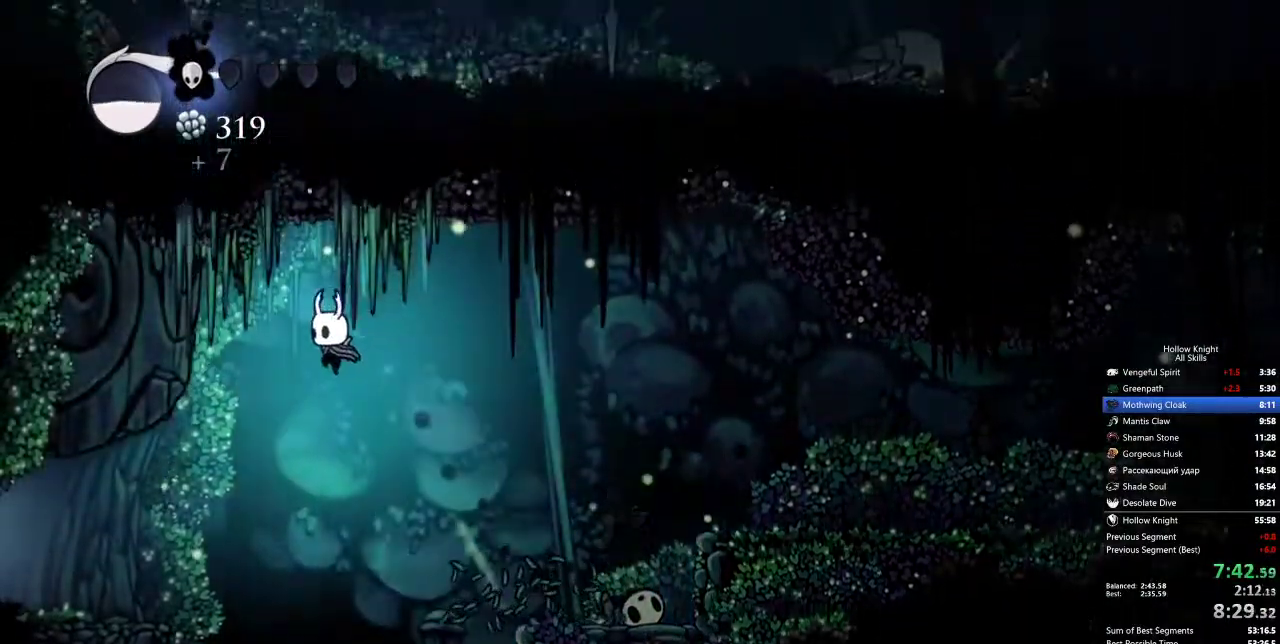
{"keys": ["left"], "events": [[500, "jump", "up"]]}
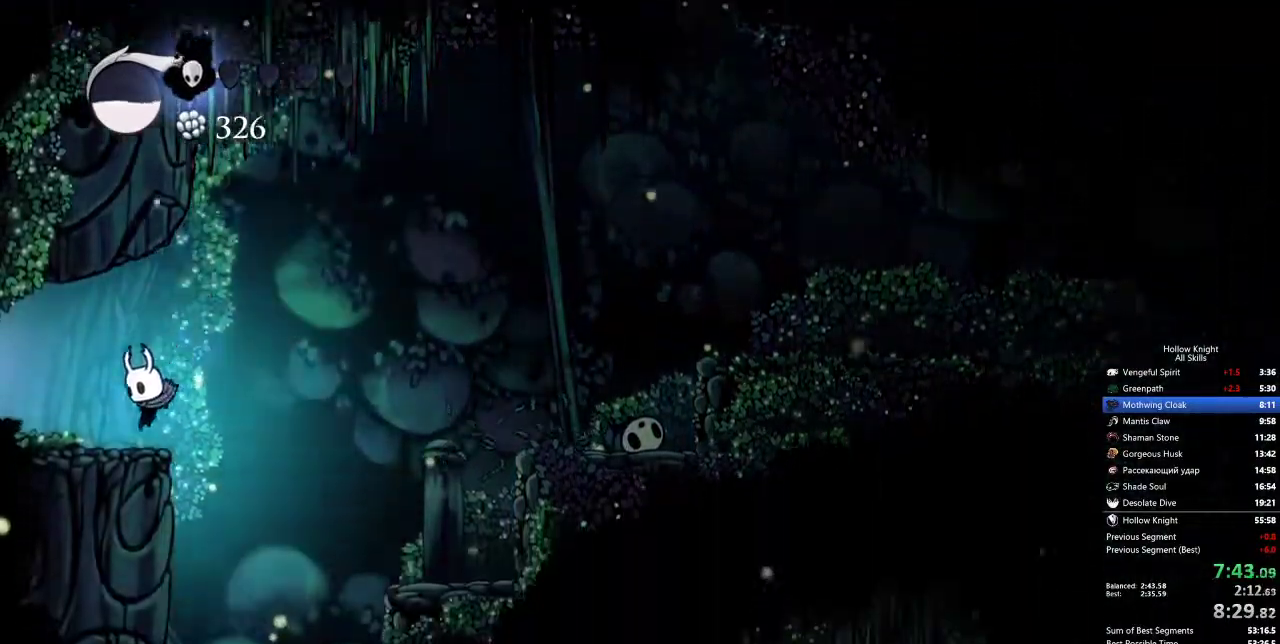
{"keys": ["left"], "events": []}
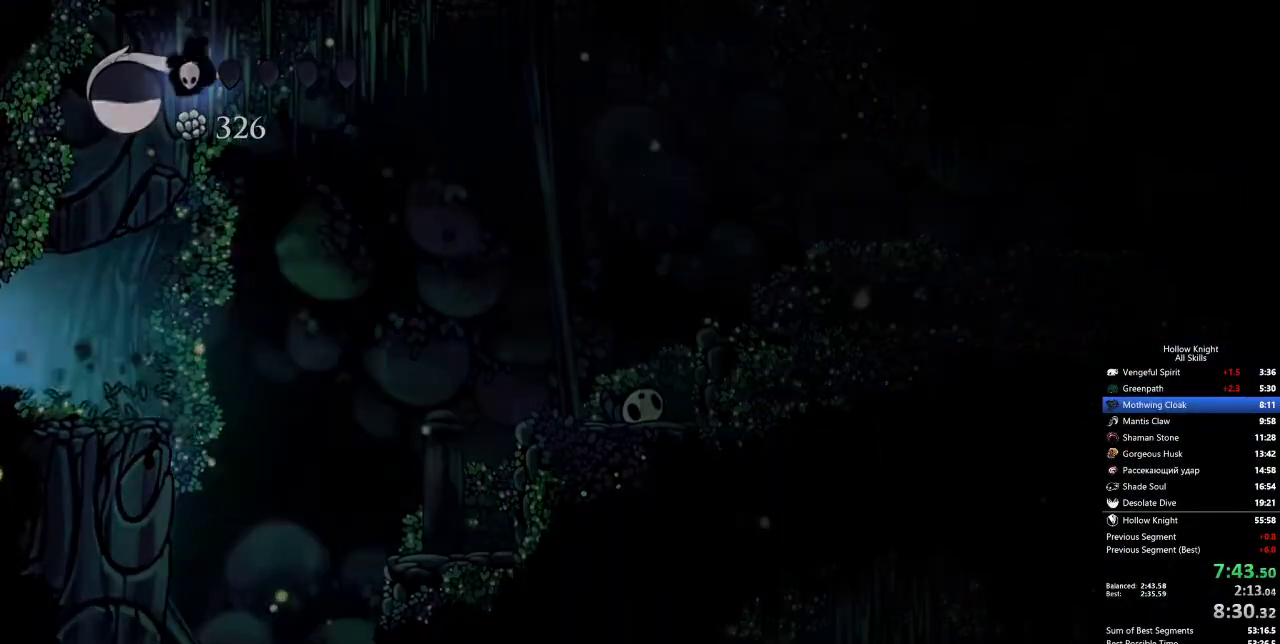
{"keys": ["left"], "events": []}
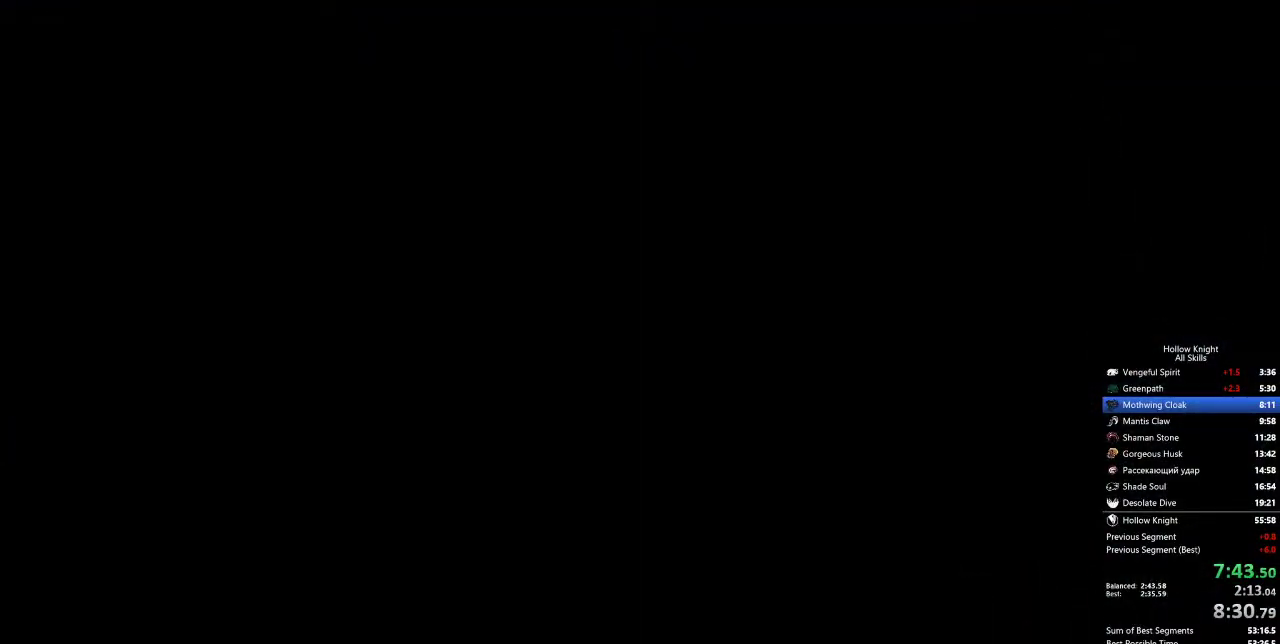
{"keys": ["left"], "events": []}
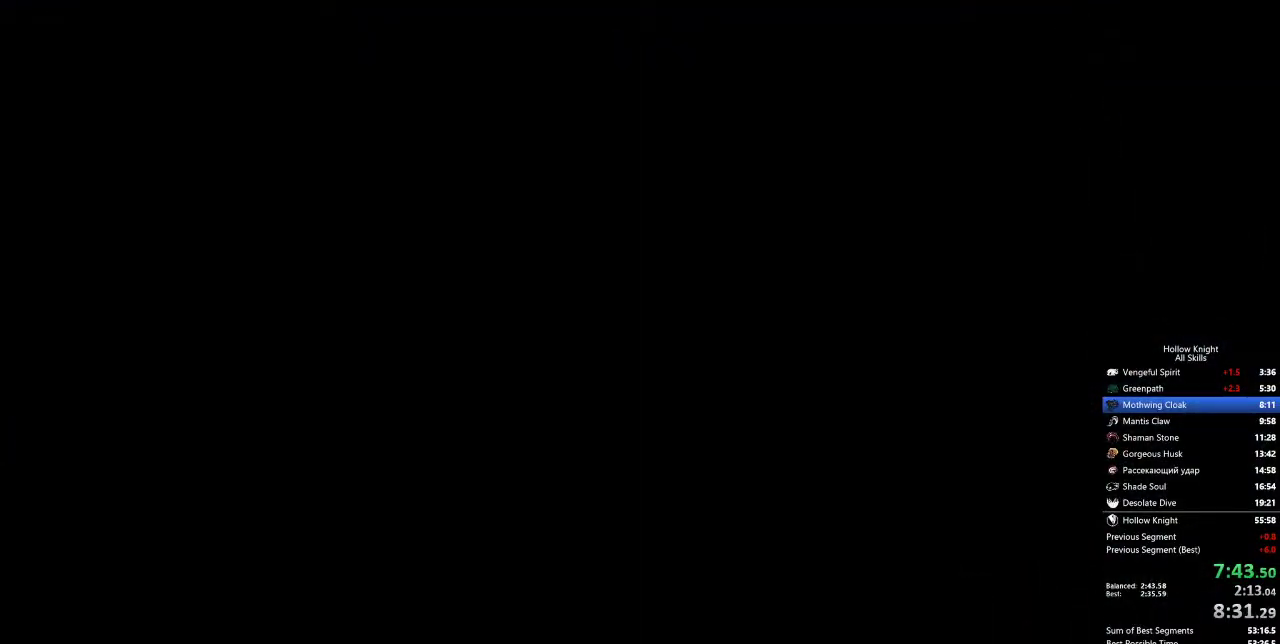
{"keys": ["left"], "events": []}
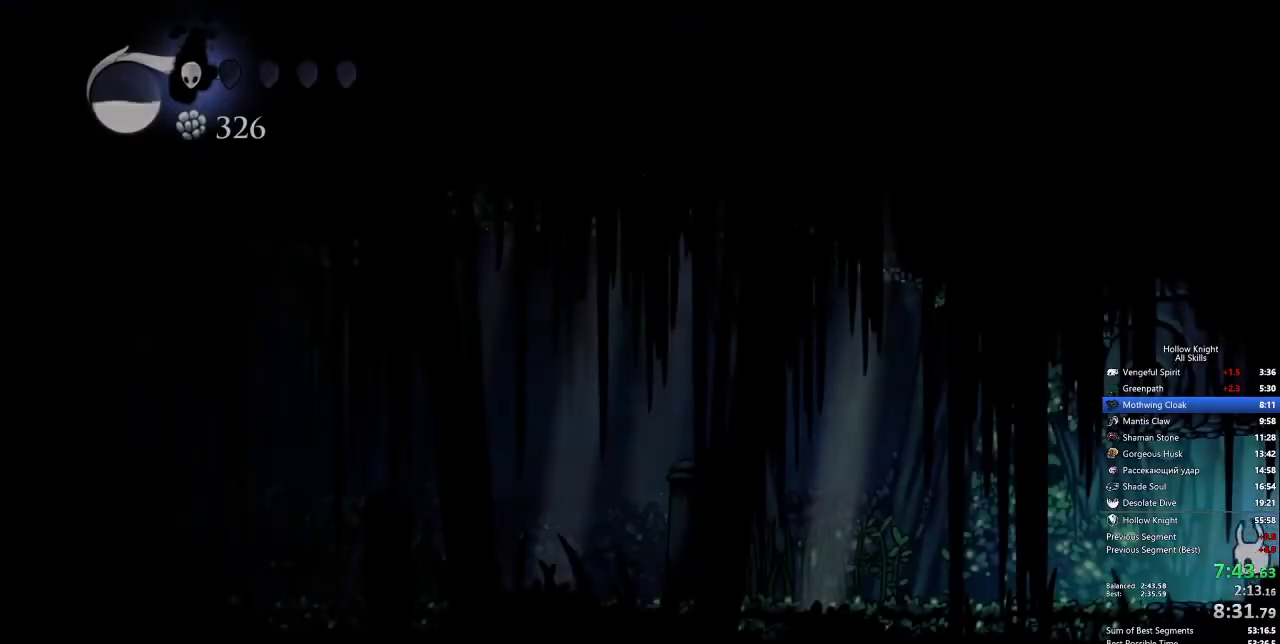
{"keys": ["left"], "events": []}
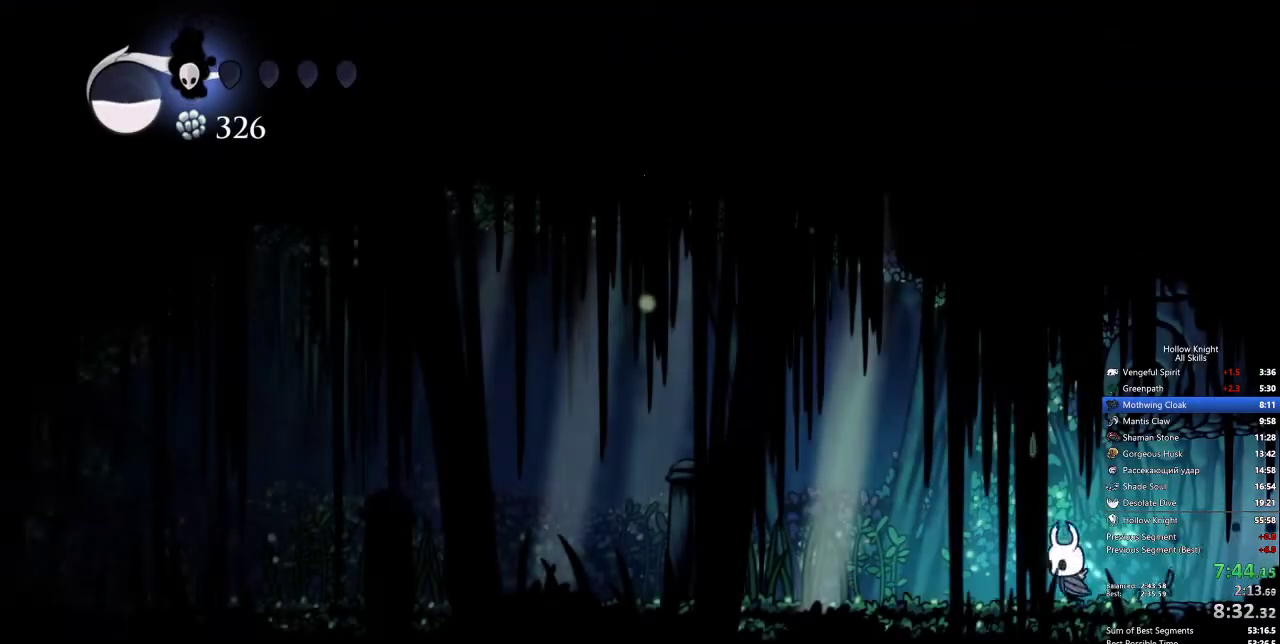
{"keys": ["left", "nail"], "events": [[450, "nail", "down"]]}
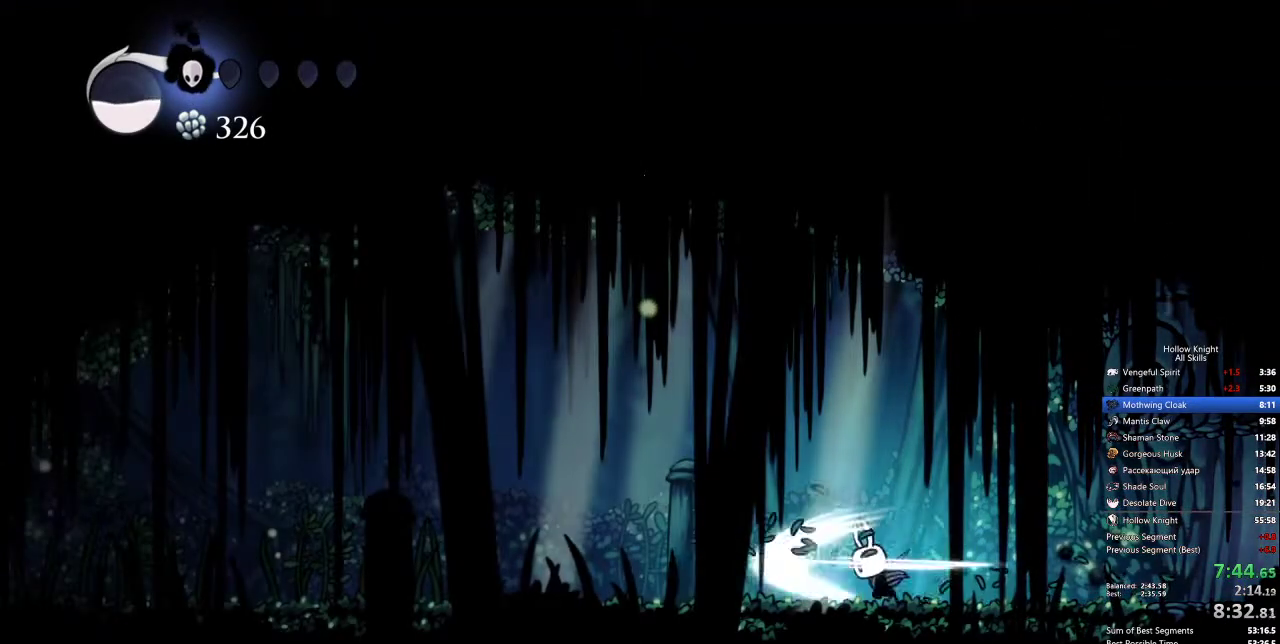
{"keys": ["left"], "events": [[67, "nail", "up"]]}
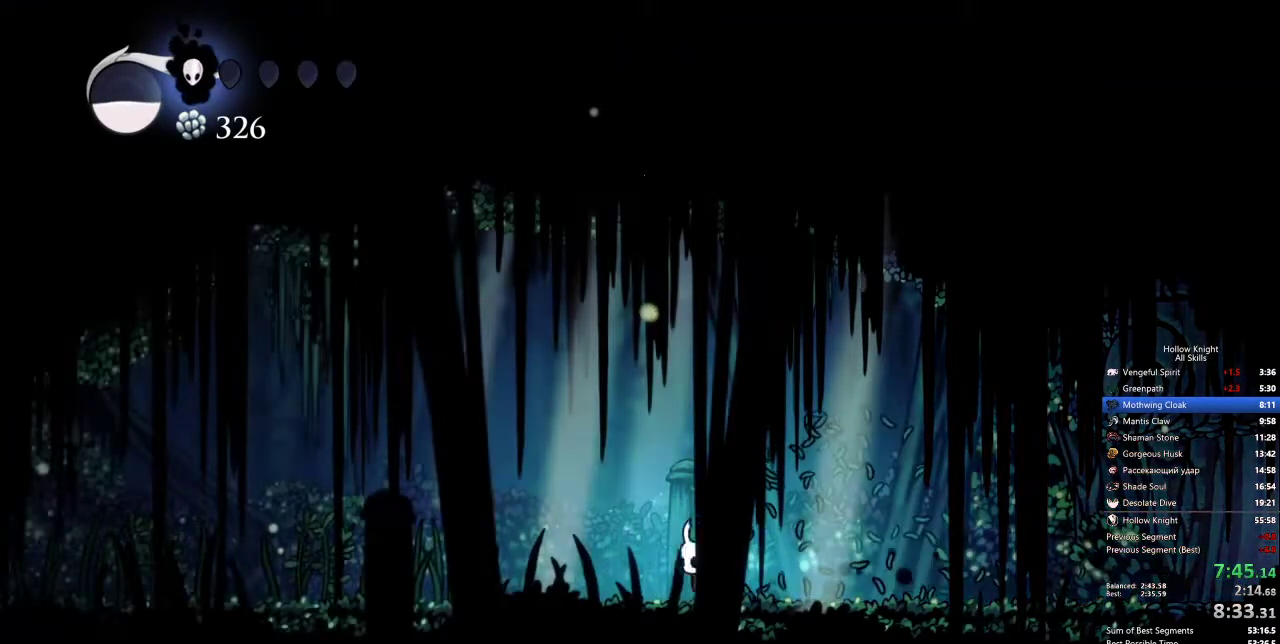
{"keys": ["left"], "events": []}
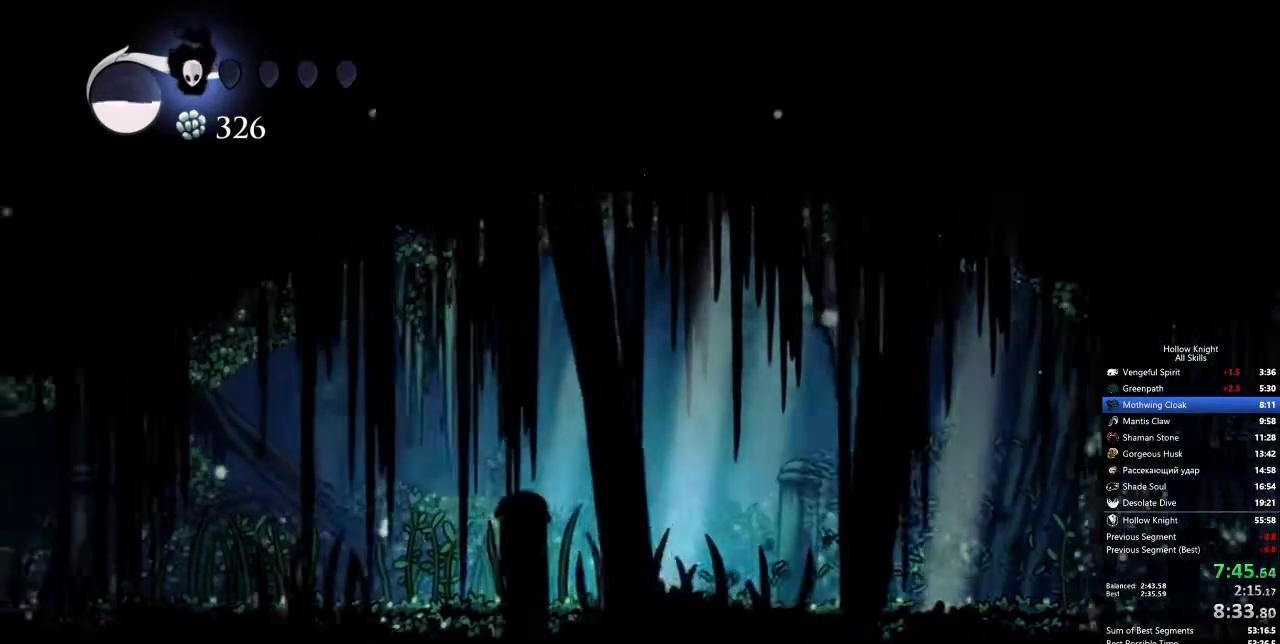
{"keys": ["left"], "events": [[133, "nail", "down"], [283, "nail", "up"]]}
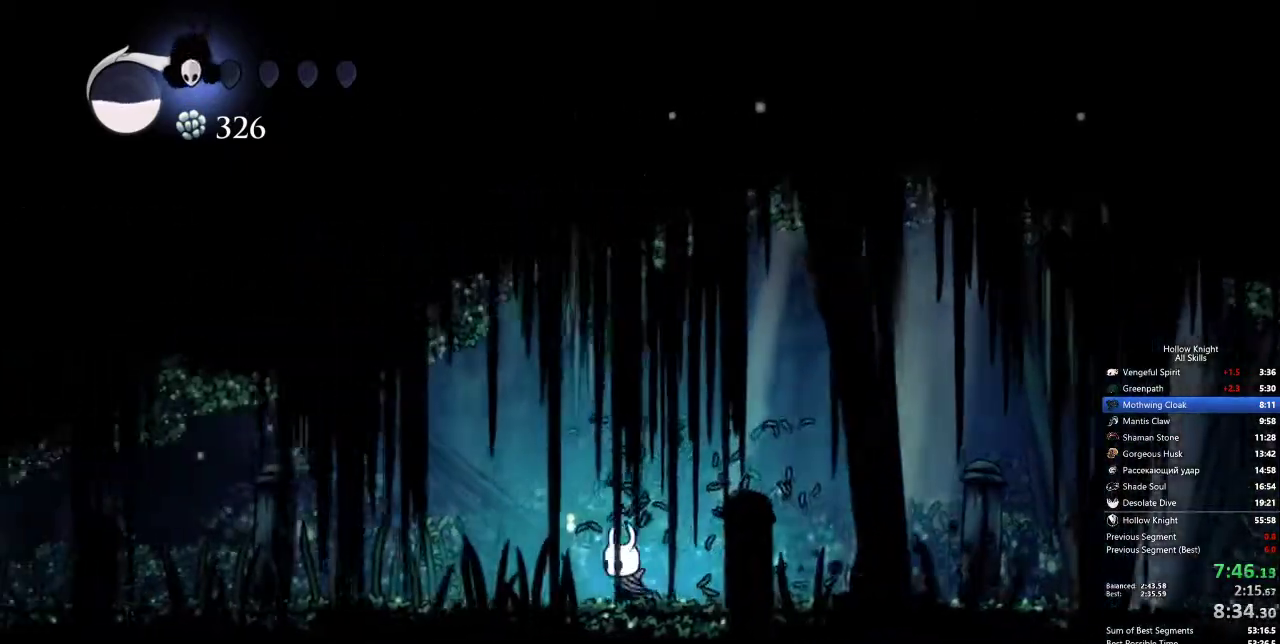
{"keys": ["left", "nail"], "events": [[383, "nail", "down"]]}
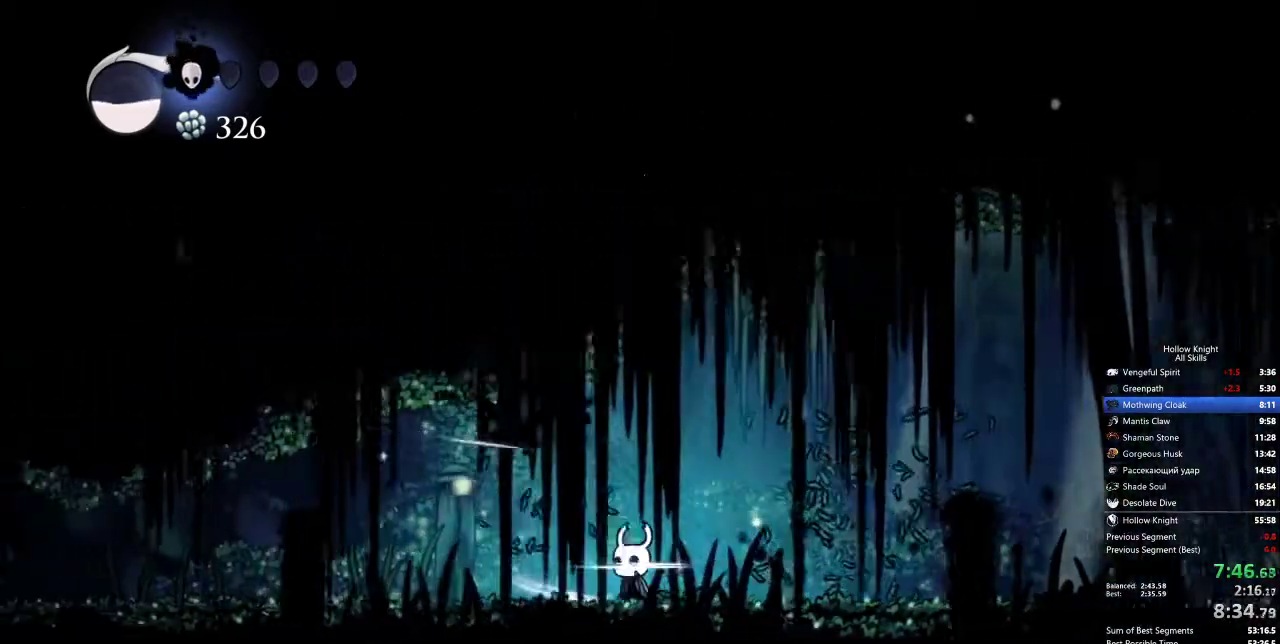
{"keys": ["left"], "events": [[17, "nail", "up"]]}
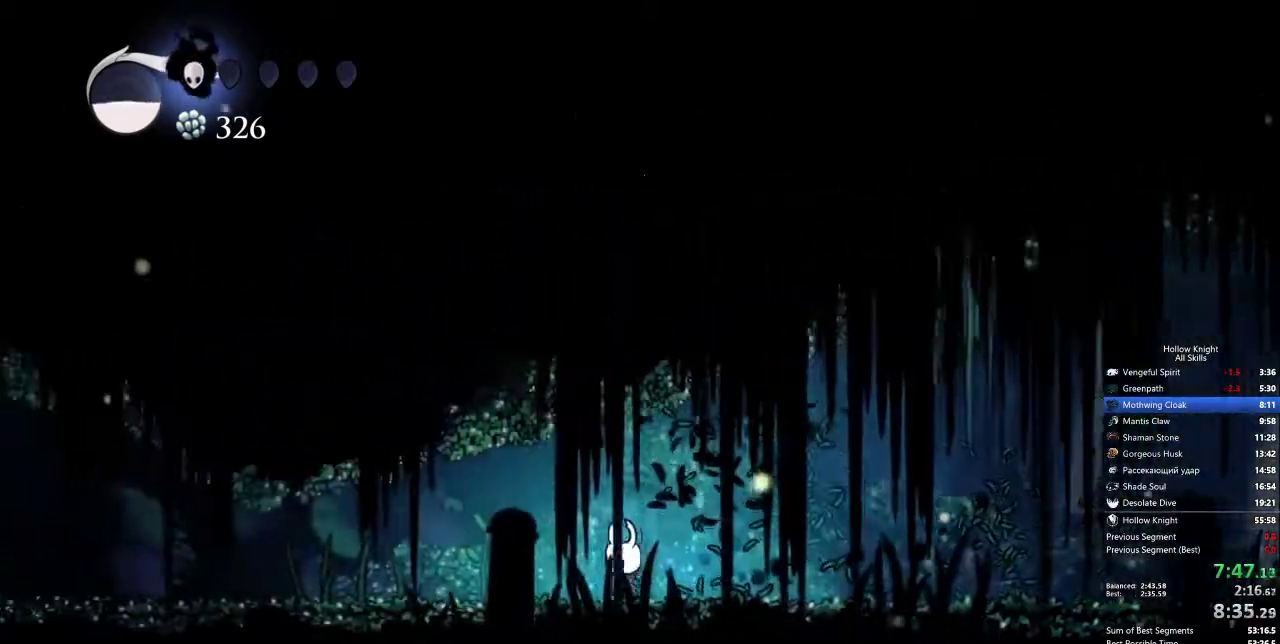
{"keys": ["left"], "events": [[33, "nail", "down"], [183, "nail", "up"]]}
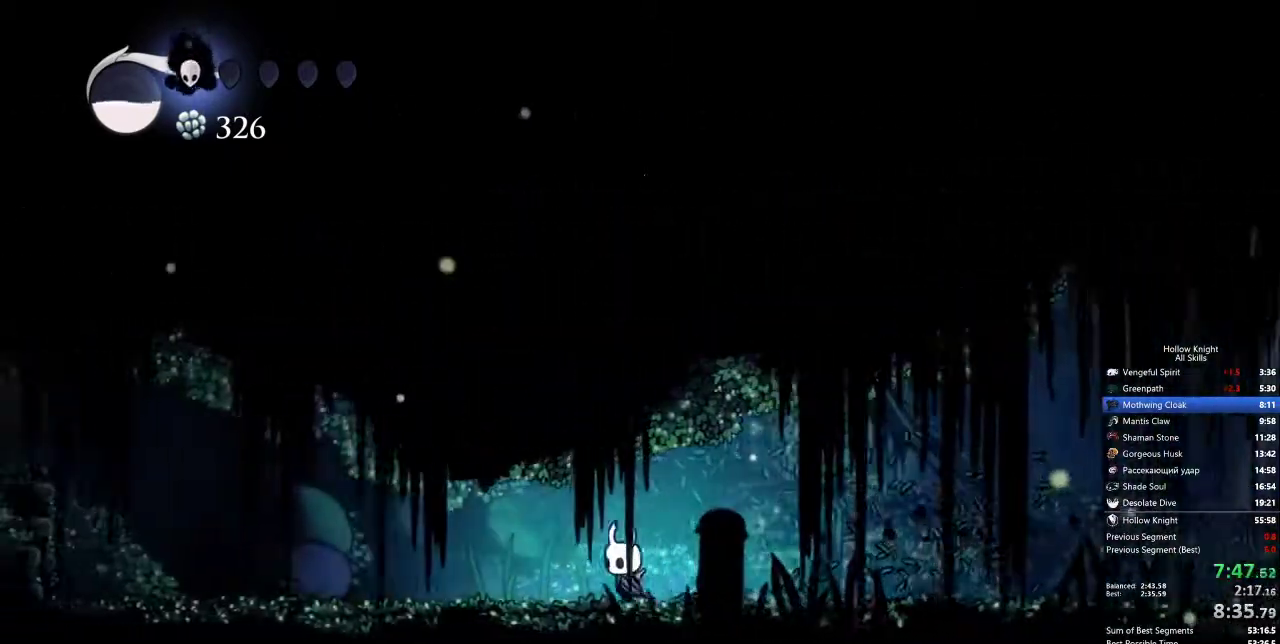
{"keys": ["left"], "events": [[150, "nail", "down"], [233, "nail", "up"]]}